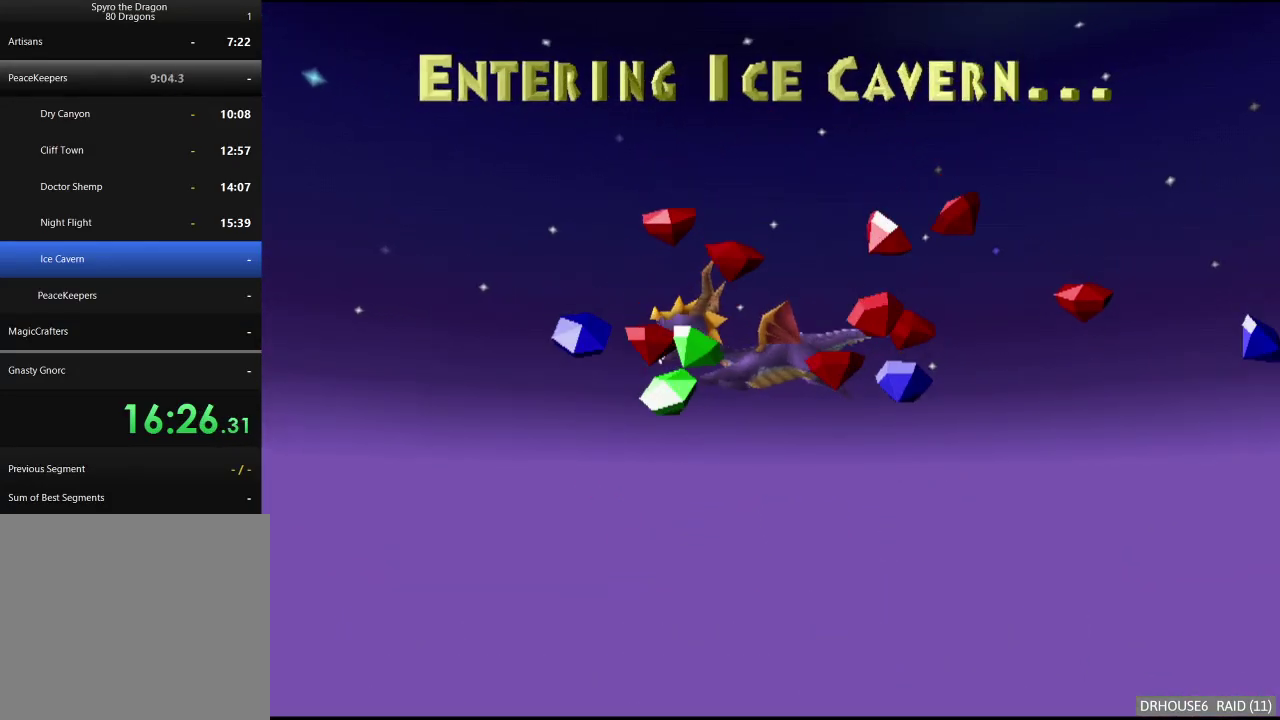
Gameplay with a controller (Xbox layout); each line is a JSON object with the inputs held at the frame after it. "events" lists button and stick changes between this image and that frame as [ms after this image, input, new state], when the widget could be followed in between.
{"buttons": [], "left_stick": "up-left", "right_stick": "up", "events": [[67, "left_stick", "center"], [117, "right_stick", "down-left"], [267, "left_stick", "down-right"], [267, "right_stick", "center"], [350, "right_stick", "up"], [450, "left_stick", "center"], [500, "left_stick", "up-left"]]}
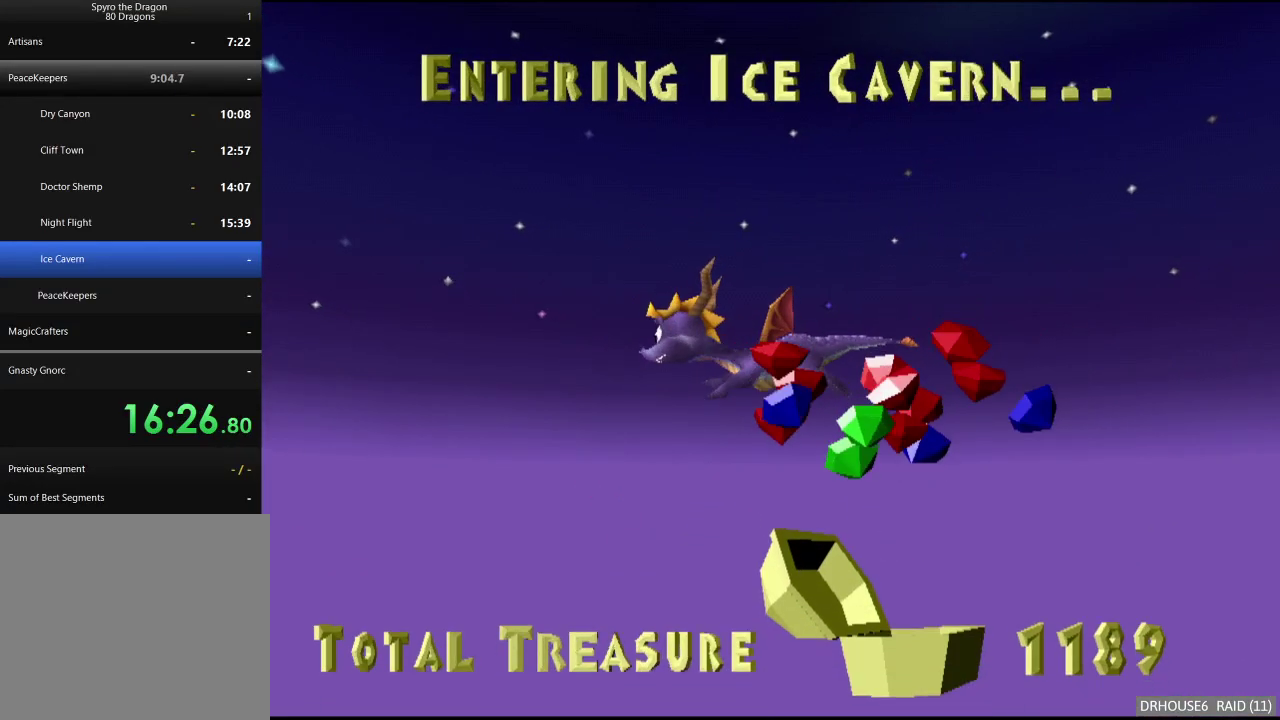
{"buttons": [], "left_stick": "down-right", "right_stick": "down-left", "events": [[33, "right_stick", "center"], [133, "right_stick", "down-left"], [250, "left_stick", "center"], [300, "right_stick", "center"], [400, "left_stick", "down-right"], [417, "right_stick", "down-left"]]}
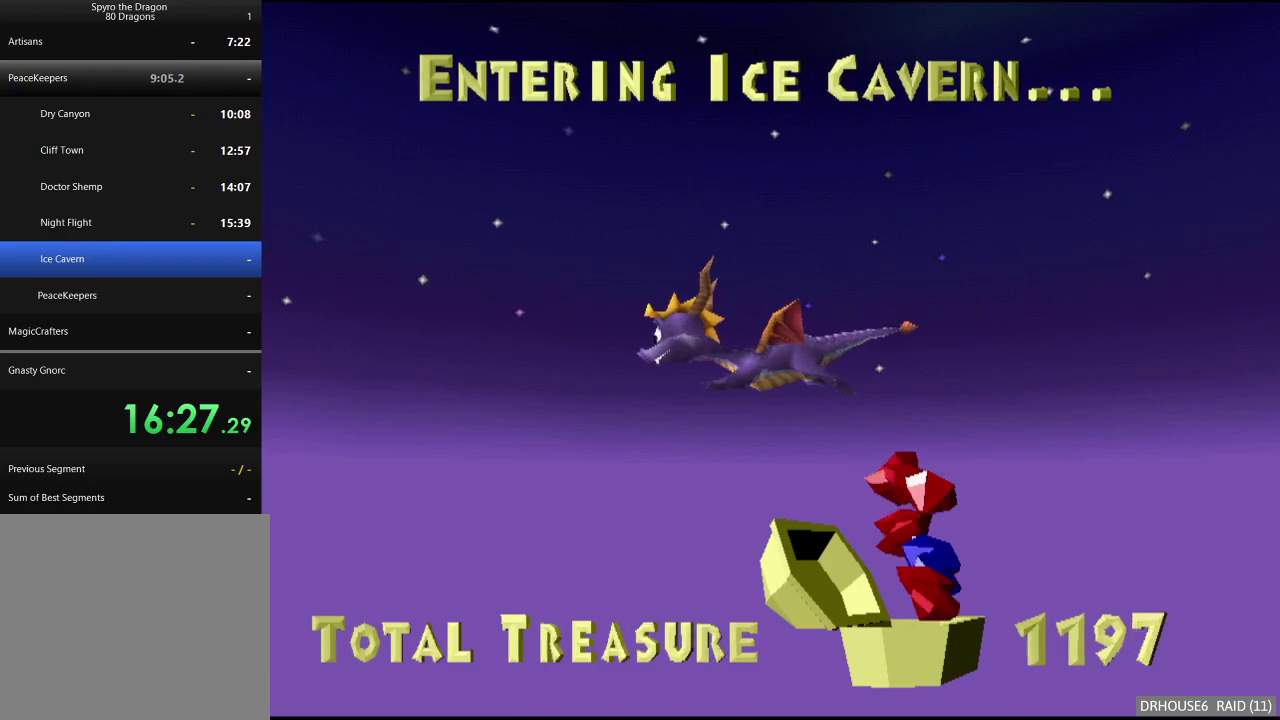
{"buttons": [], "left_stick": "center", "right_stick": "center", "events": [[67, "right_stick", "center"], [100, "left_stick", "center"]]}
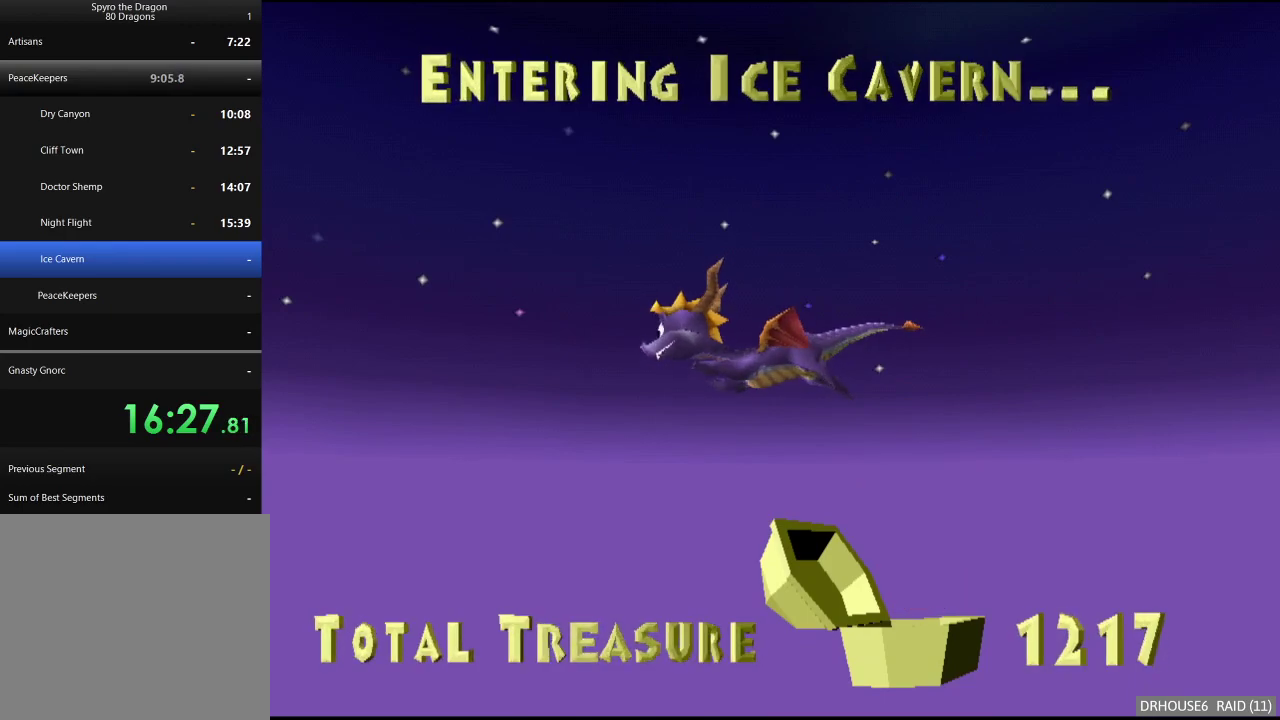
{"buttons": [], "left_stick": "down-right", "right_stick": "down-left", "events": [[217, "right_stick", "down-left"], [333, "right_stick", "center"], [433, "left_stick", "down-right"], [433, "right_stick", "down-left"]]}
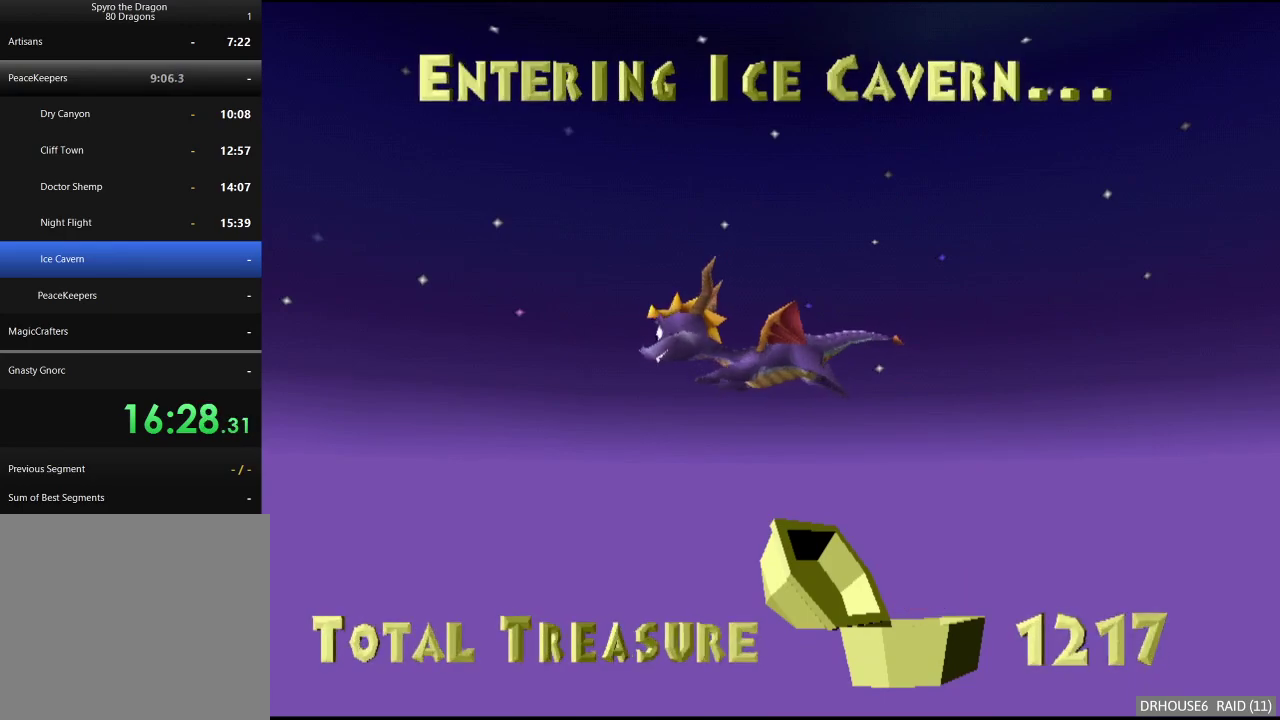
{"buttons": [], "left_stick": "center", "right_stick": "up-right", "events": [[100, "right_stick", "center"], [117, "left_stick", "center"], [183, "right_stick", "down-left"], [267, "left_stick", "down-right"], [333, "right_stick", "center"], [433, "right_stick", "up"], [467, "left_stick", "center"], [483, "right_stick", "up-right"]]}
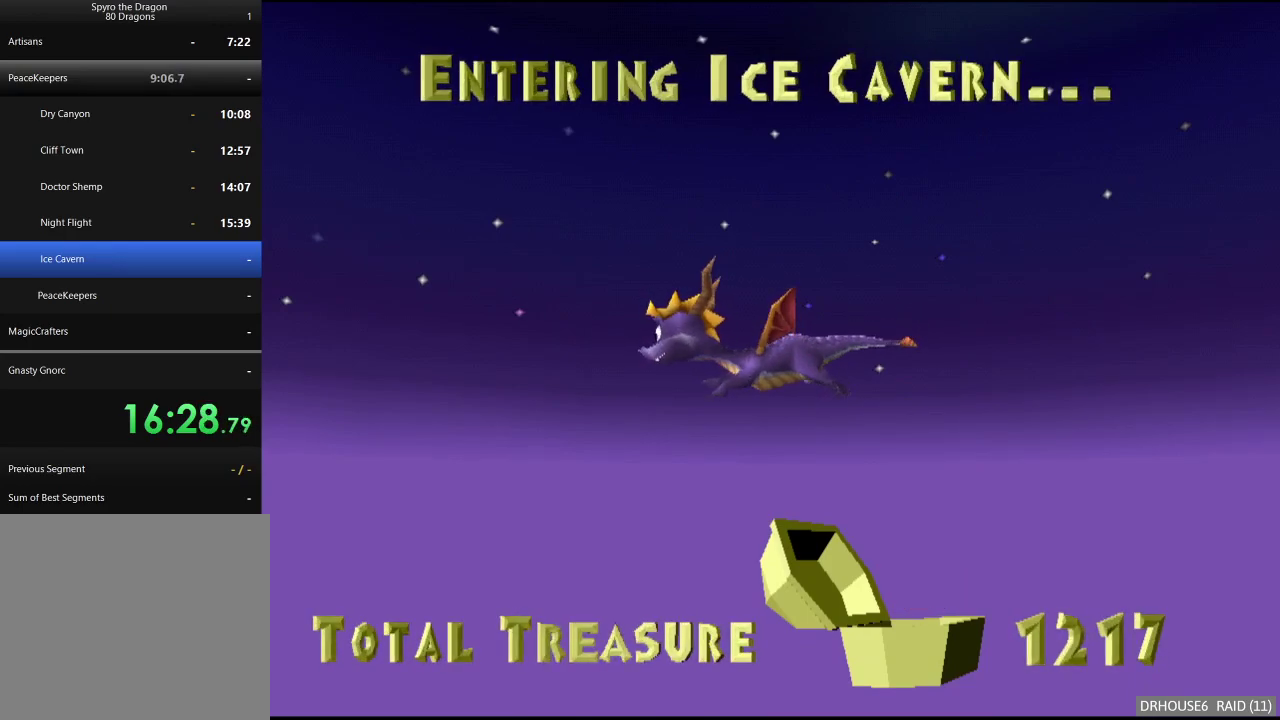
{"buttons": [], "left_stick": "down-right", "right_stick": "down-left", "events": [[50, "left_stick", "up-left"], [100, "right_stick", "center"], [200, "right_stick", "down-left"], [267, "left_stick", "center"], [350, "right_stick", "center"], [450, "right_stick", "down-left"], [467, "left_stick", "down-right"]]}
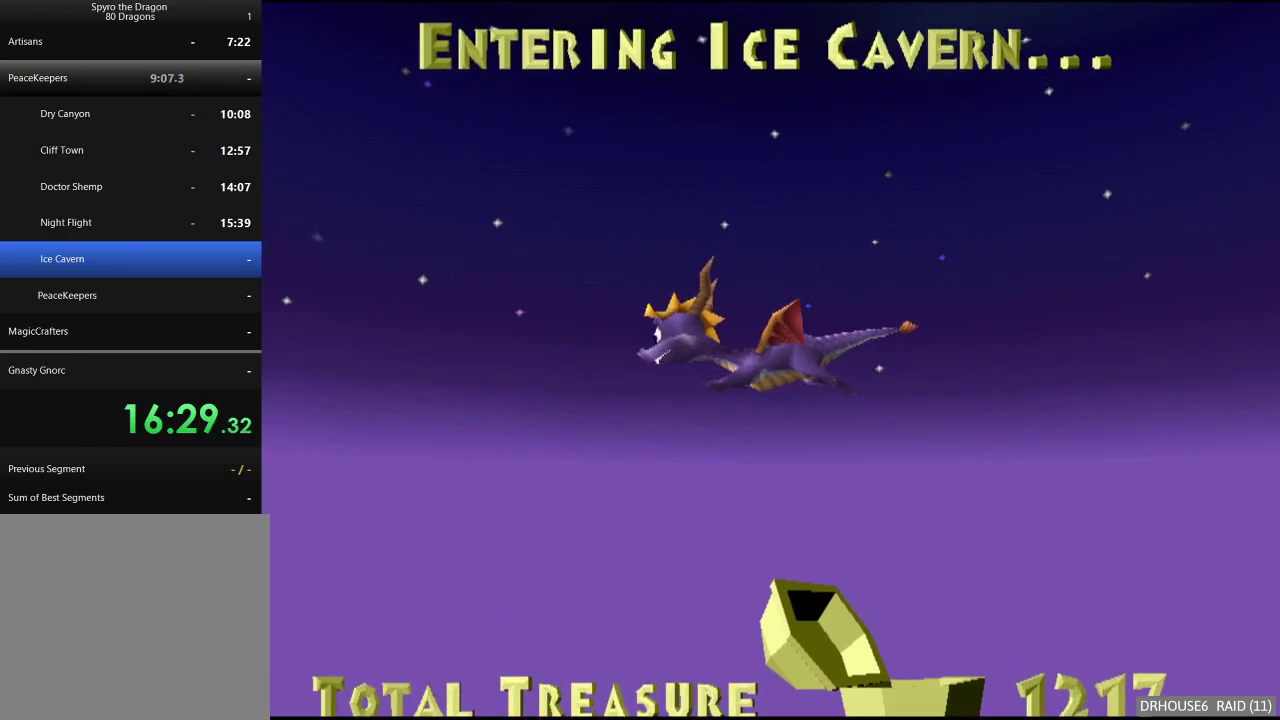
{"buttons": [], "left_stick": "center", "right_stick": "center", "events": [[150, "right_stick", "center"], [233, "left_stick", "center"]]}
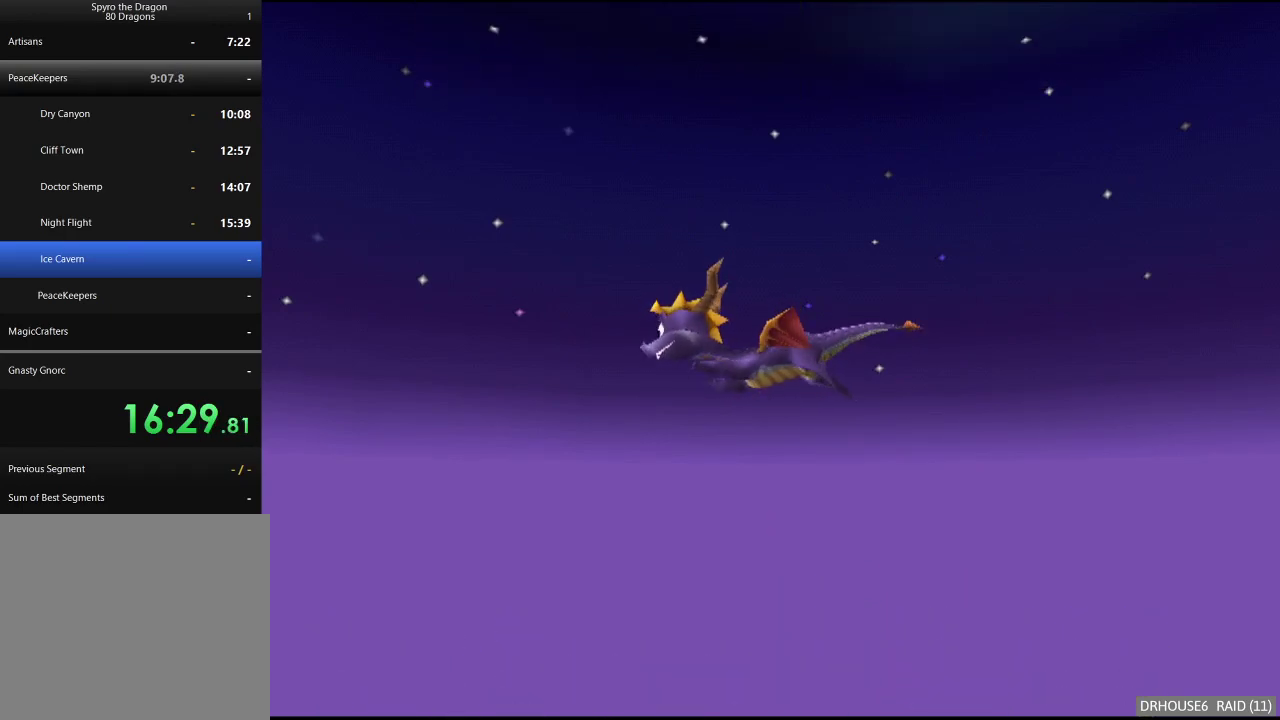
{"buttons": [], "left_stick": "center", "right_stick": "center", "events": []}
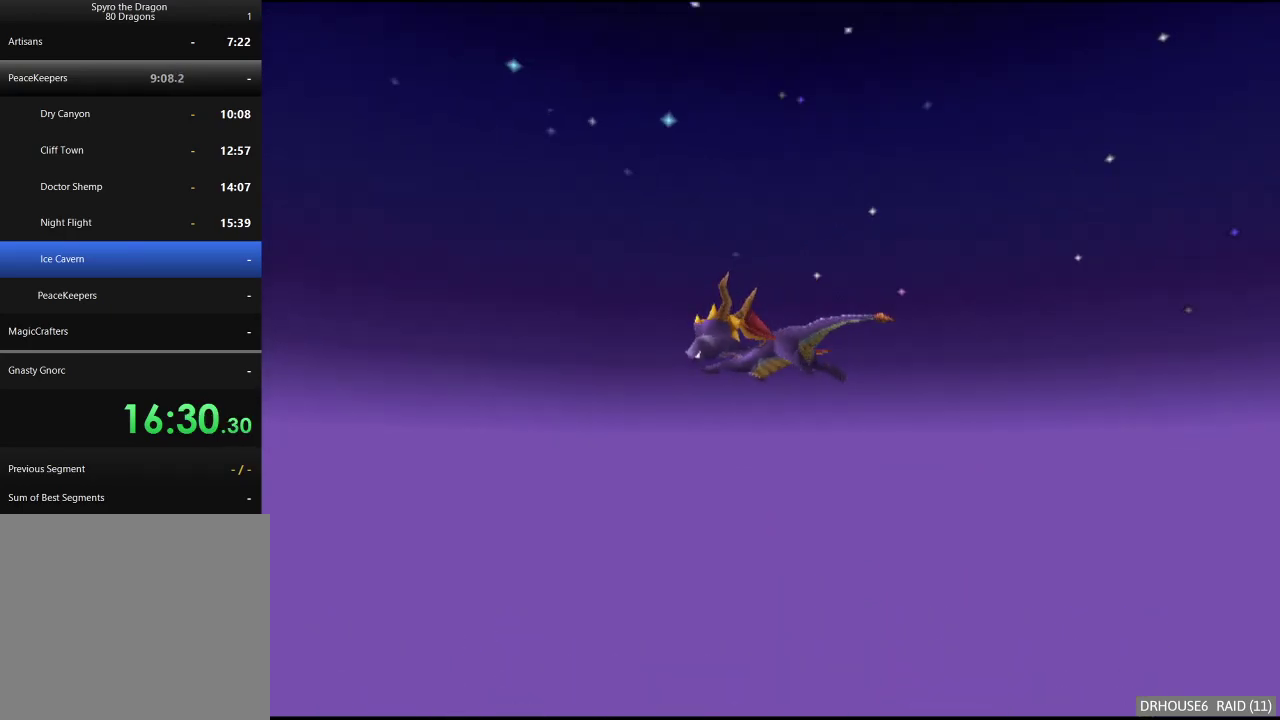
{"buttons": [], "left_stick": "center", "right_stick": "center", "events": []}
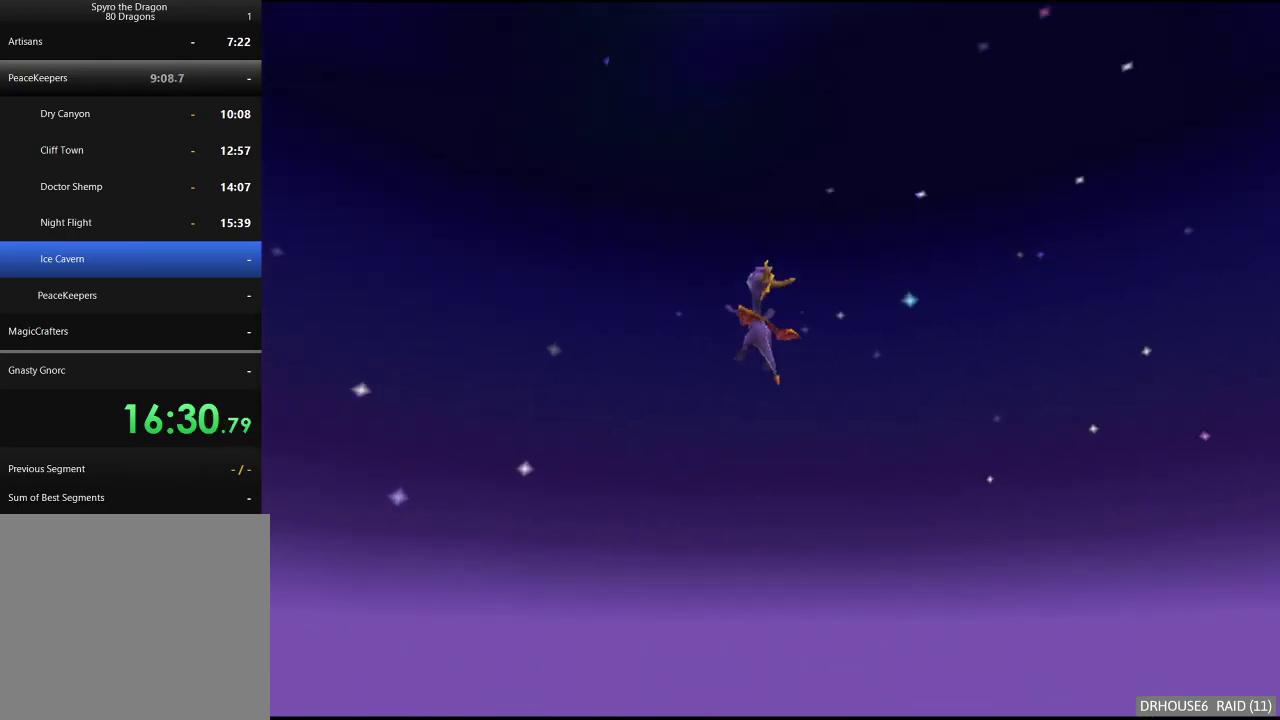
{"buttons": [], "left_stick": "center", "right_stick": "center", "events": []}
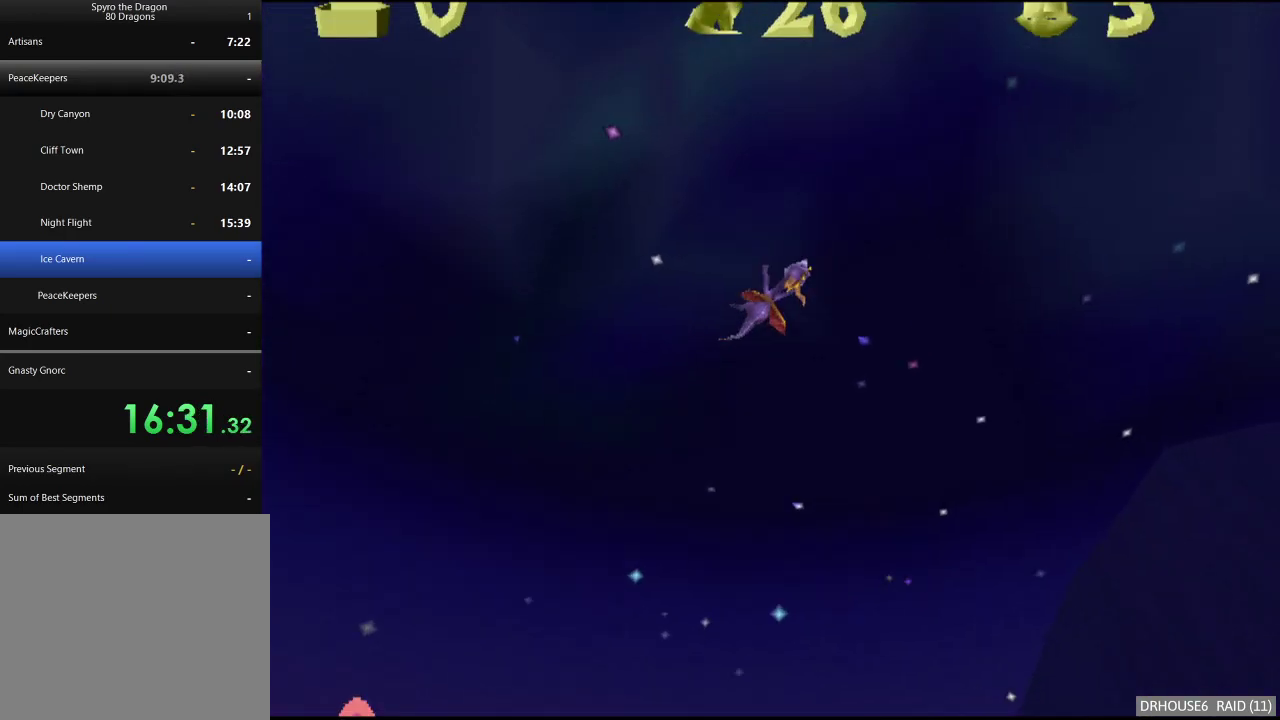
{"buttons": ["X"], "left_stick": "center", "right_stick": "center", "events": [[83, "X", "down"]]}
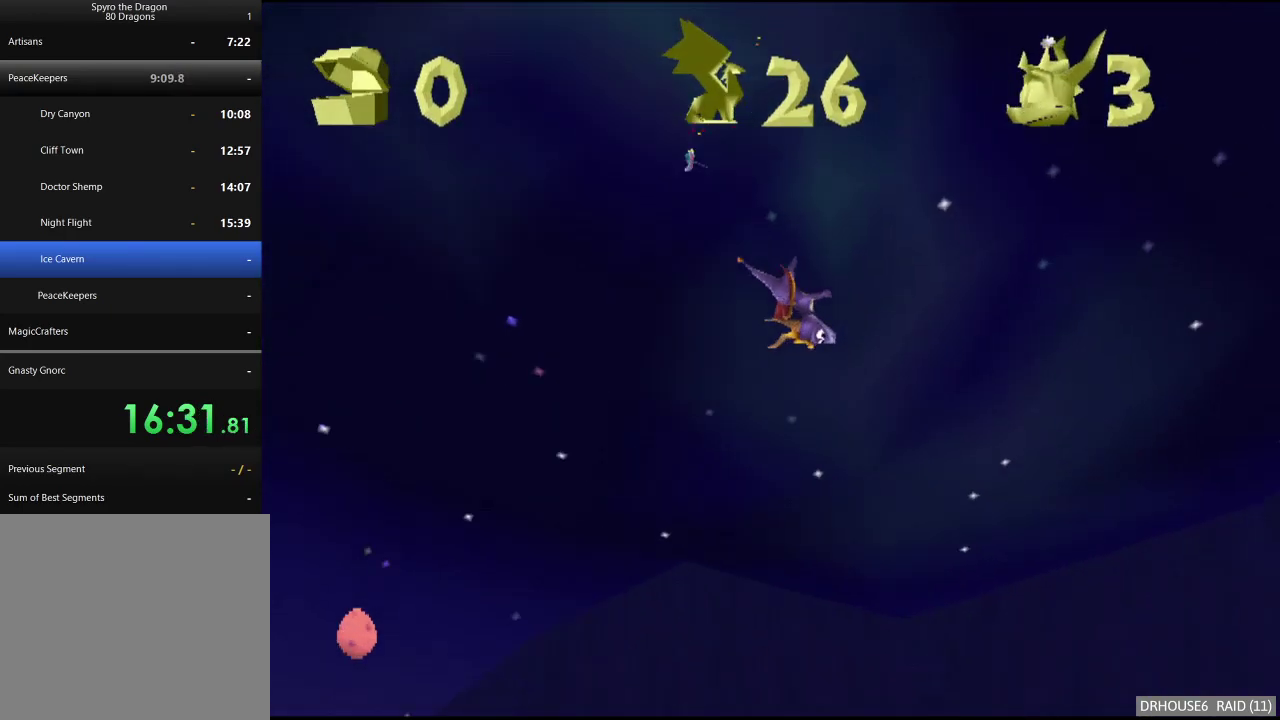
{"buttons": ["A", "X"], "left_stick": "left", "right_stick": "center", "events": [[417, "A", "down"], [417, "left_stick", "left"]]}
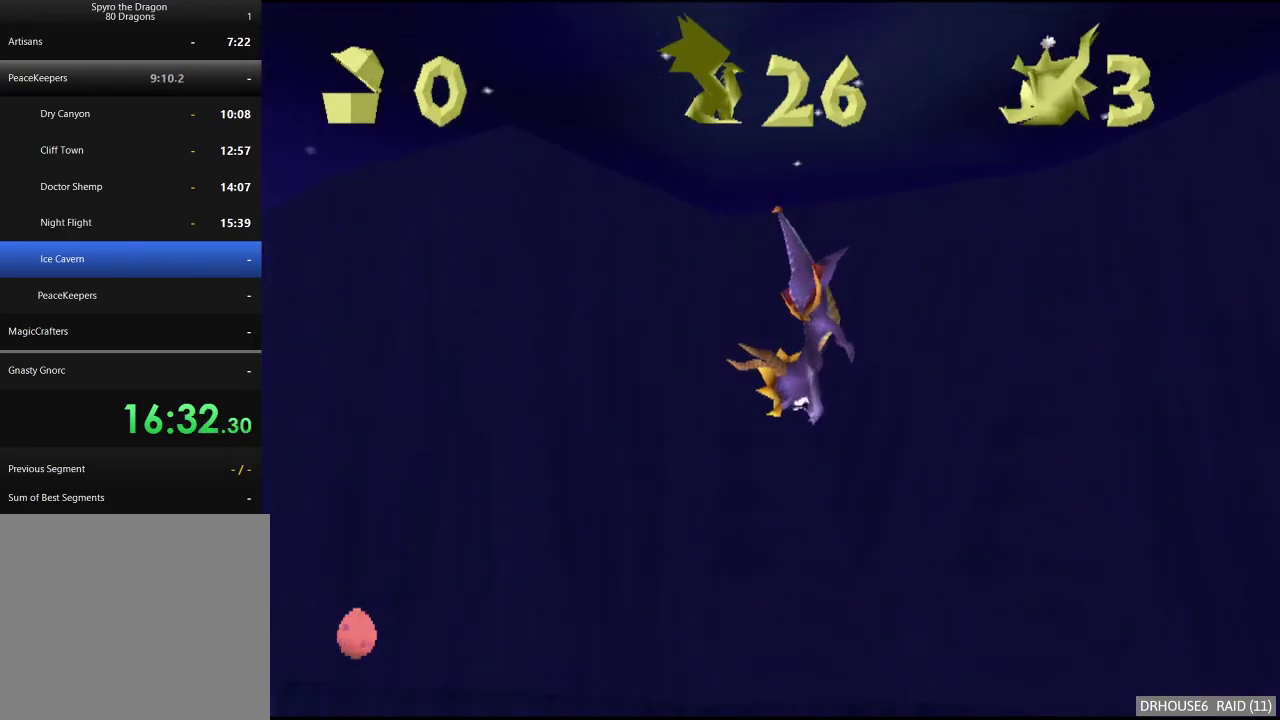
{"buttons": ["A", "X"], "left_stick": "left", "right_stick": "center", "events": []}
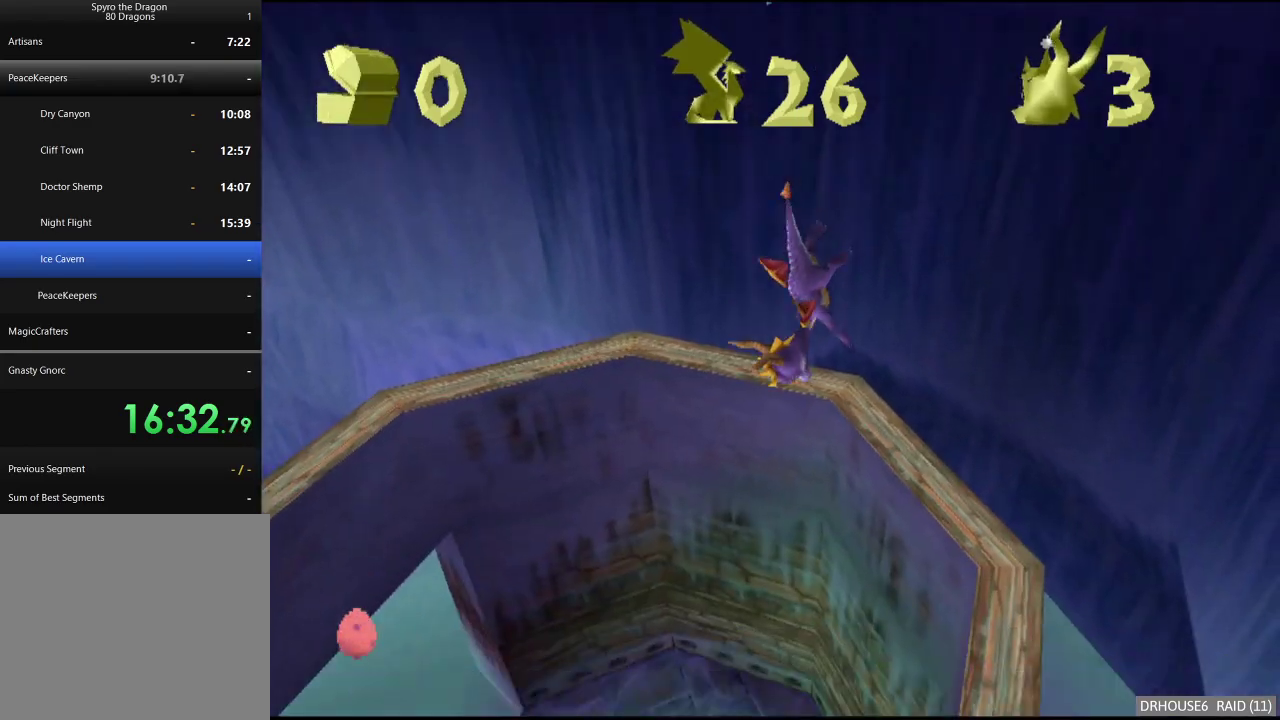
{"buttons": ["A", "X"], "left_stick": "left", "right_stick": "center", "events": []}
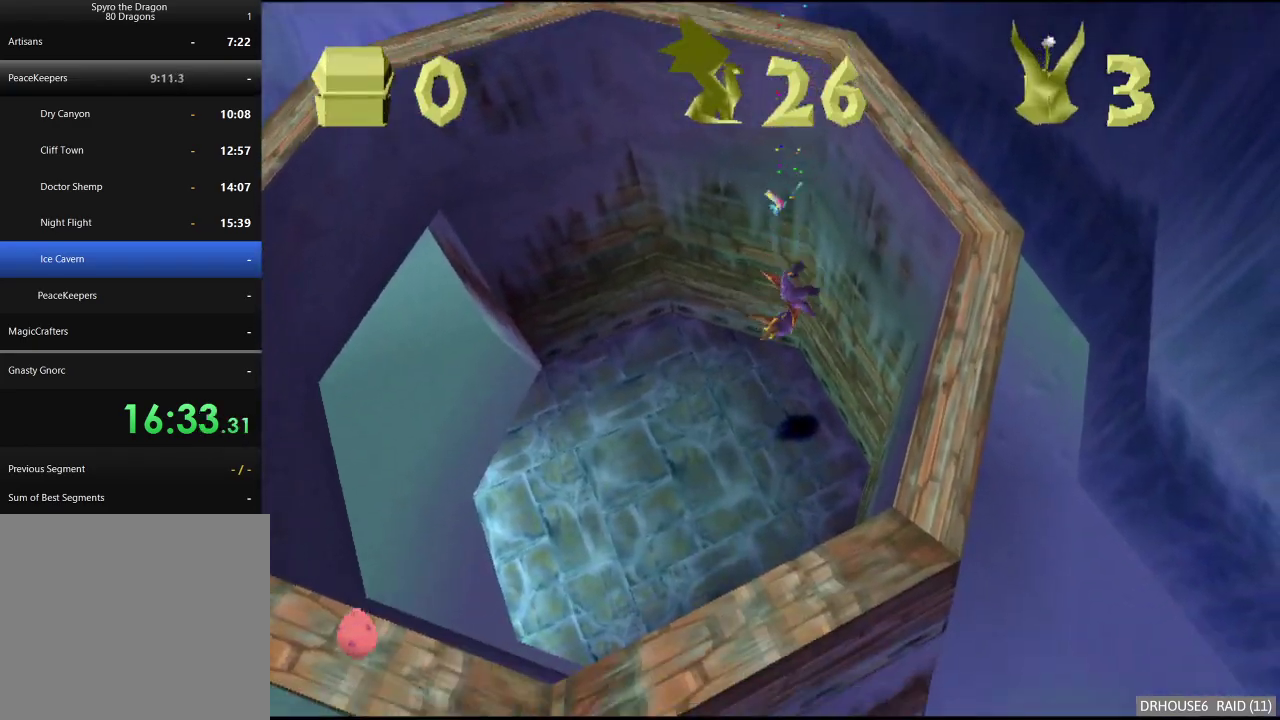
{"buttons": ["A", "X"], "left_stick": "left", "right_stick": "center", "events": []}
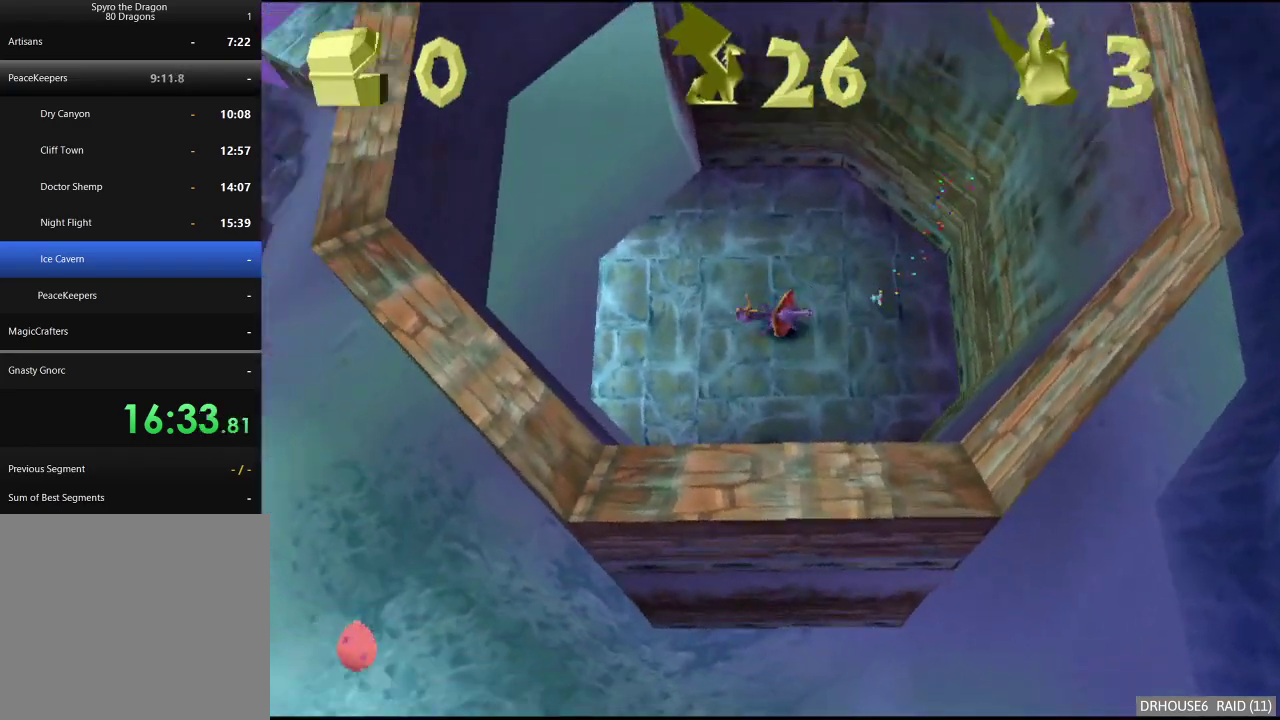
{"buttons": ["A", "X"], "left_stick": "left", "right_stick": "center", "events": []}
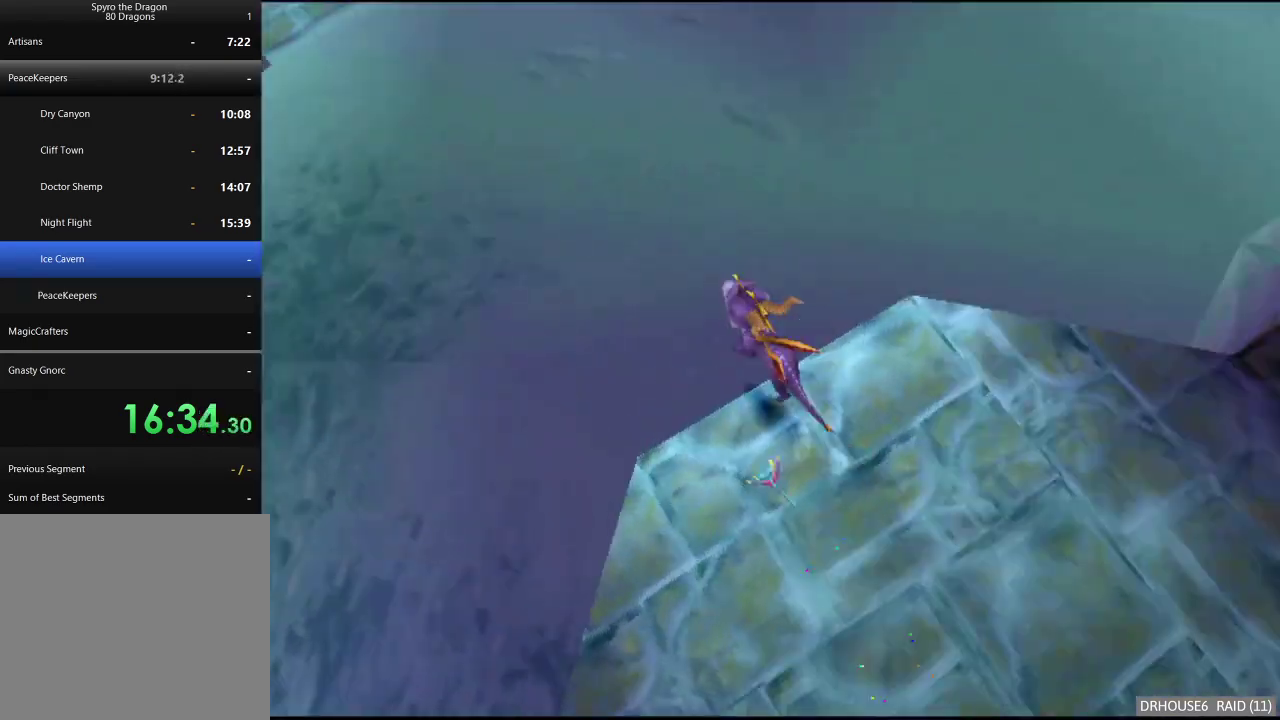
{"buttons": ["X"], "left_stick": "center", "right_stick": "center", "events": [[233, "A", "up"], [333, "left_stick", "center"]]}
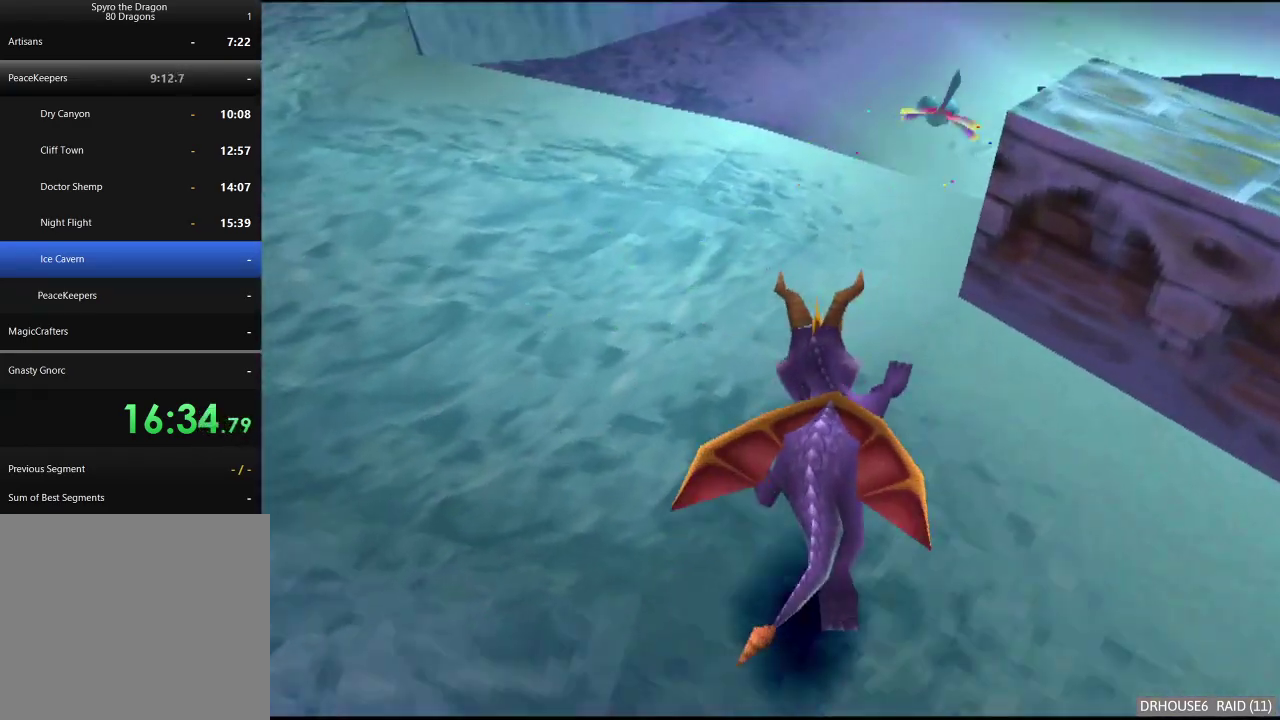
{"buttons": ["X"], "left_stick": "center", "right_stick": "center", "events": [[300, "left_stick", "right"], [367, "left_stick", "center"]]}
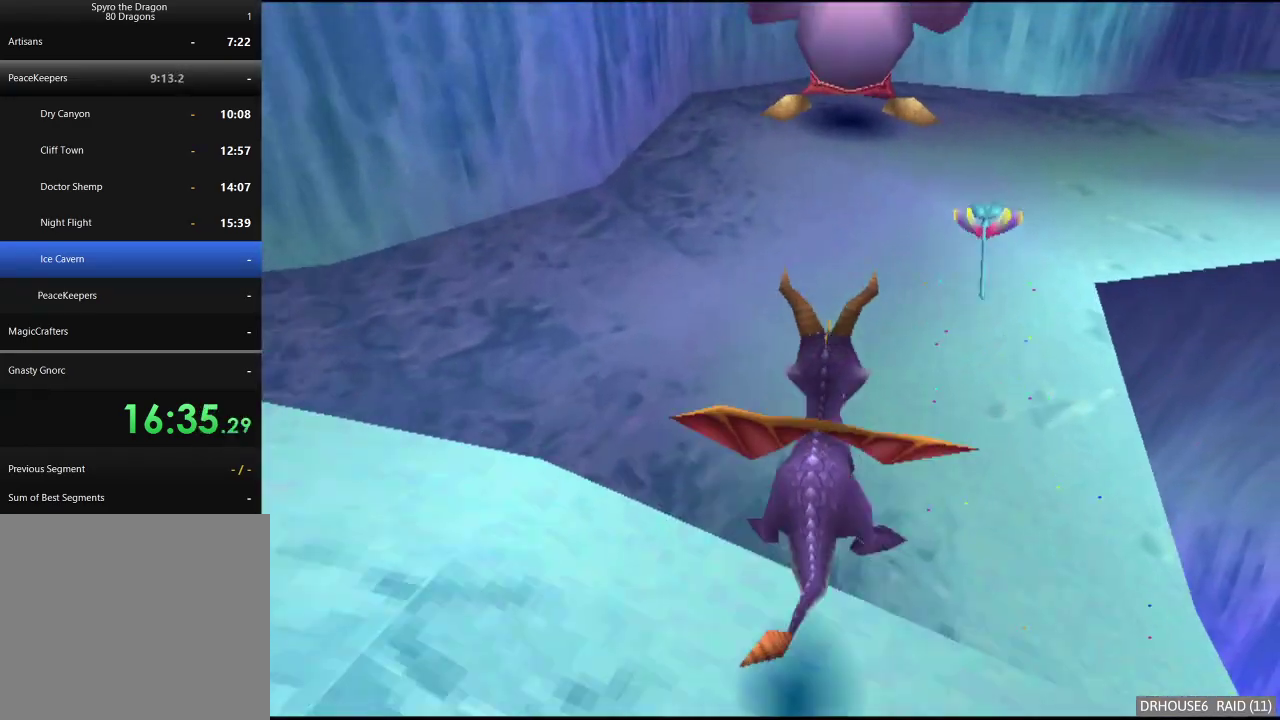
{"buttons": [], "left_stick": "up", "right_stick": "center", "events": [[217, "left_stick", "left"], [333, "left_stick", "up-left"], [383, "X", "up"], [417, "B", "down"], [433, "left_stick", "up"], [500, "B", "up"]]}
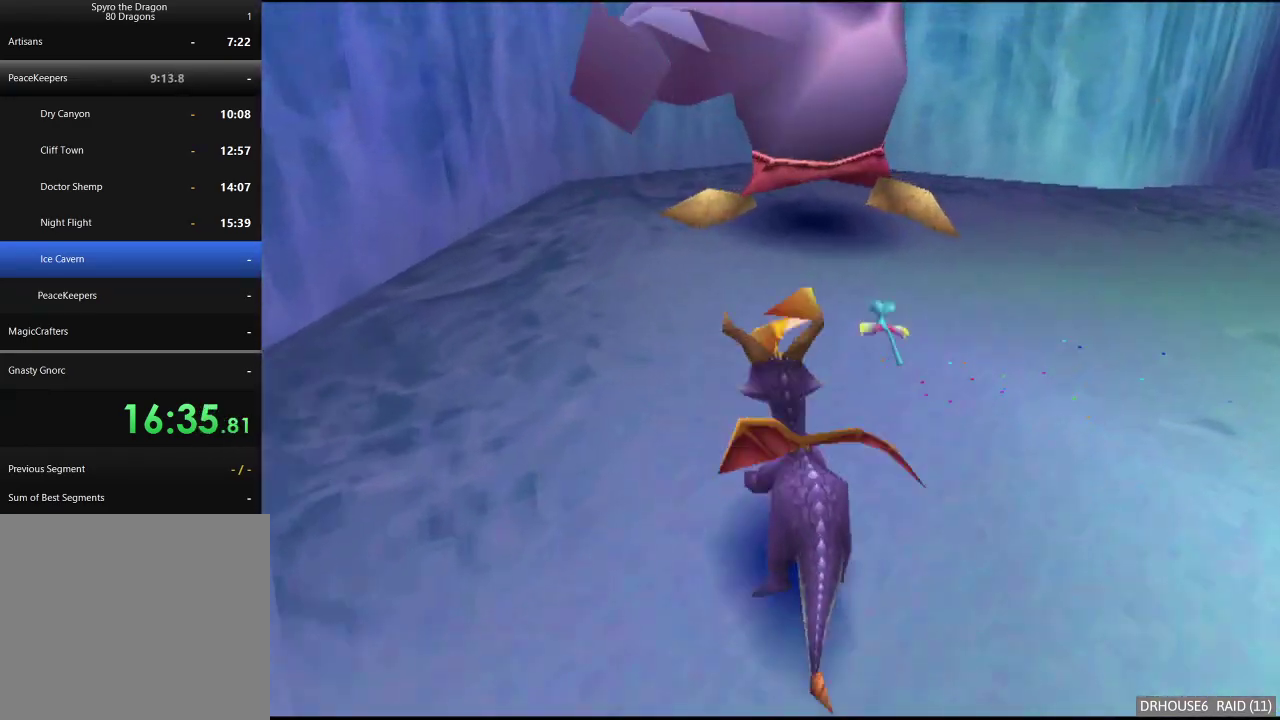
{"buttons": [], "left_stick": "down-right", "right_stick": "center", "events": [[50, "X", "down"], [150, "left_stick", "up-left"], [283, "X", "up"], [317, "left_stick", "up"], [350, "A", "down"], [417, "left_stick", "right"], [467, "A", "up"], [483, "left_stick", "down-right"]]}
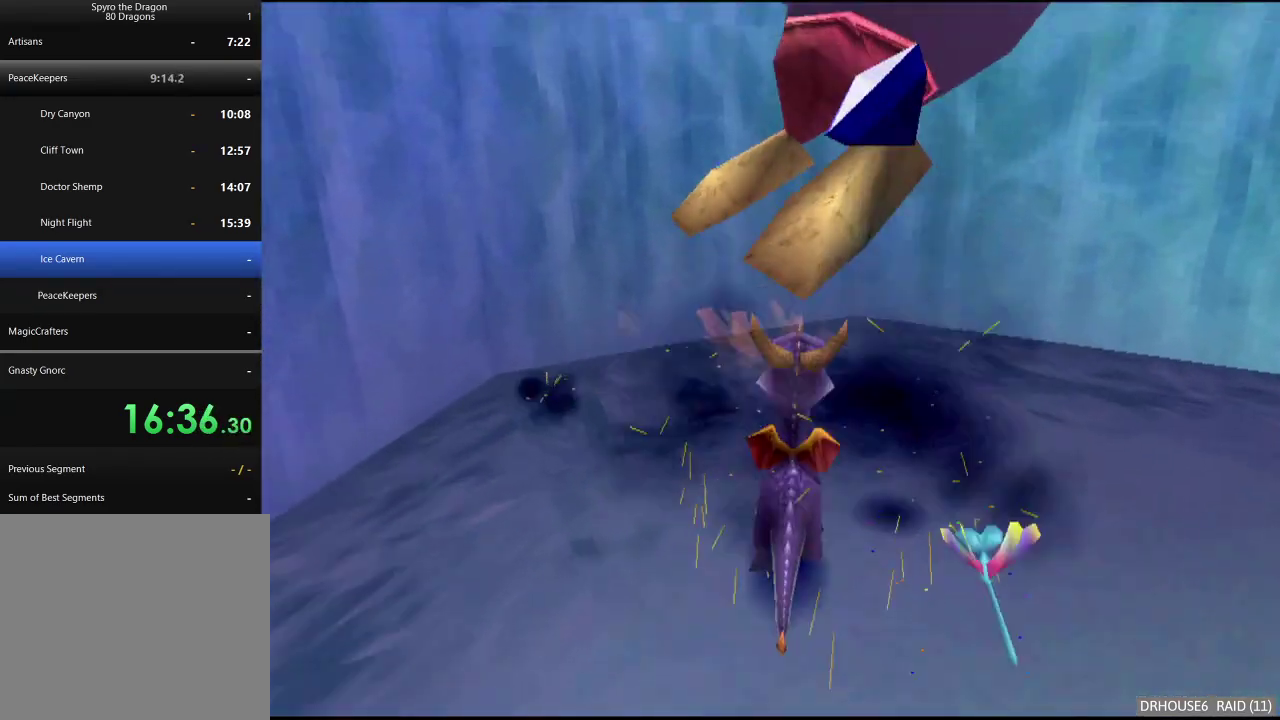
{"buttons": ["X"], "left_stick": "center", "right_stick": "center", "events": [[200, "X", "down"], [333, "A", "down"], [350, "left_stick", "right"], [433, "left_stick", "center"], [450, "A", "up"]]}
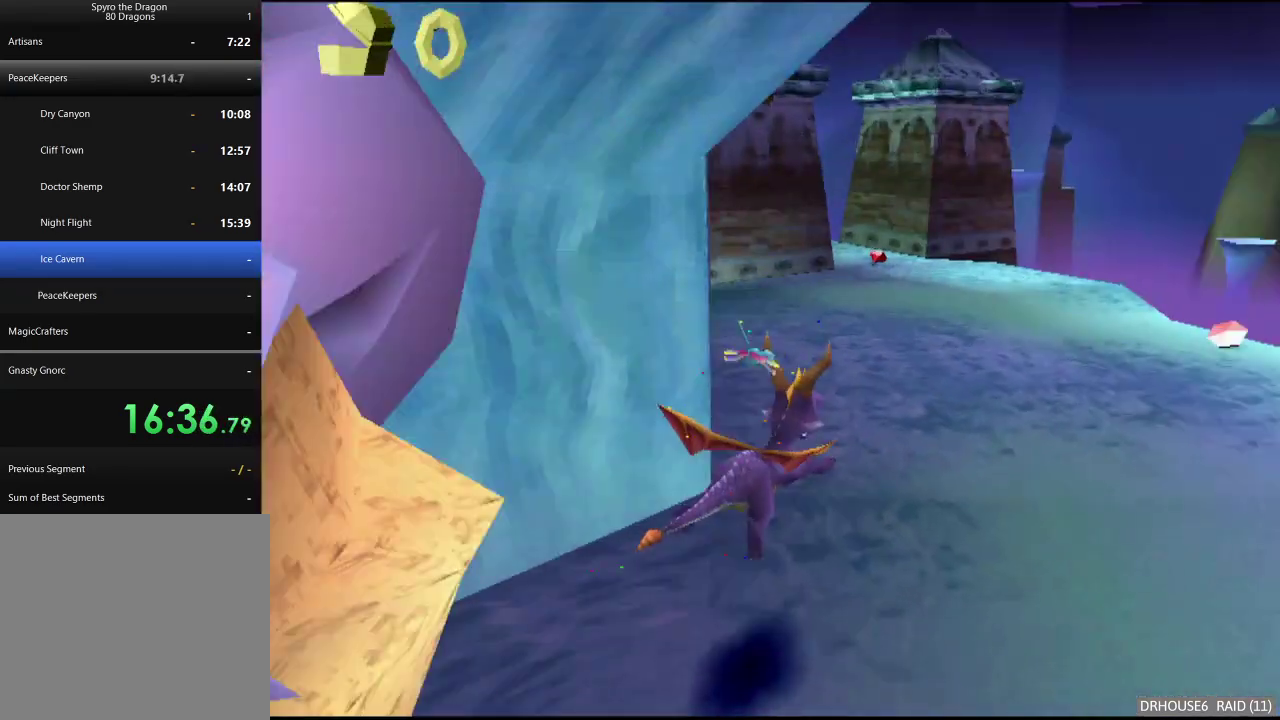
{"buttons": ["X"], "left_stick": "right", "right_stick": "center", "events": [[100, "left_stick", "left"], [283, "left_stick", "center"], [450, "left_stick", "right"]]}
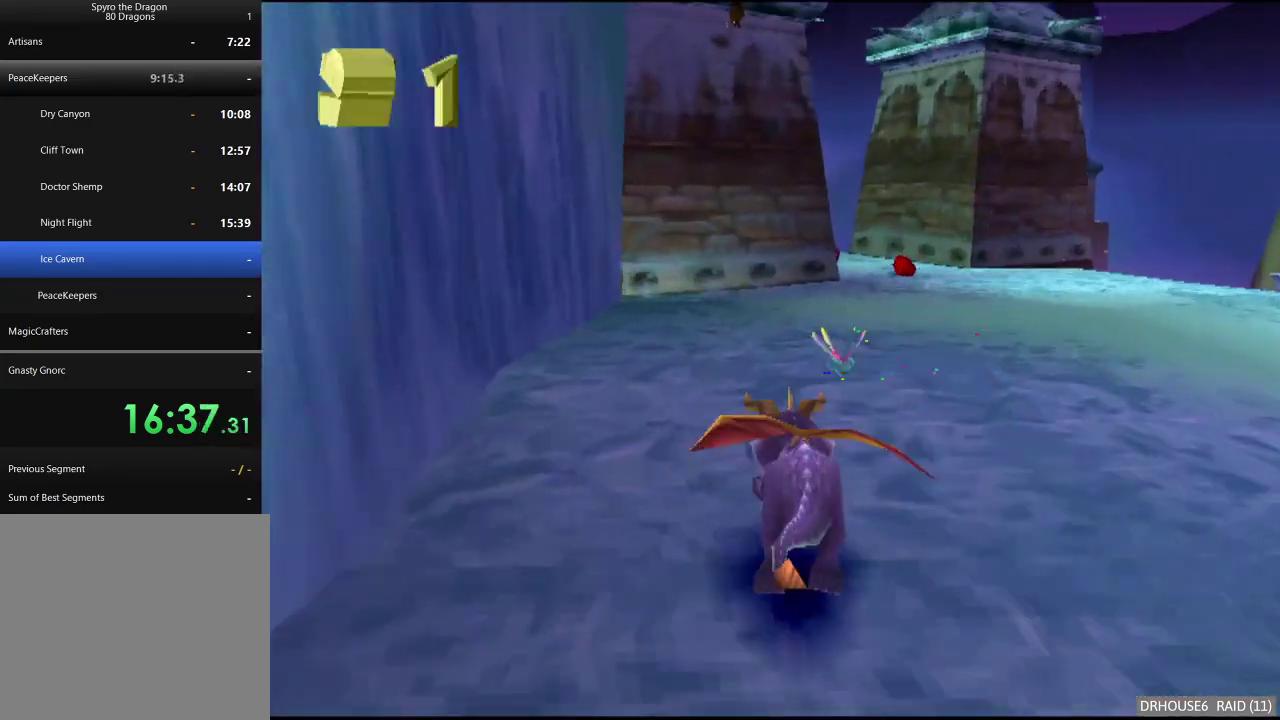
{"buttons": ["X"], "left_stick": "center", "right_stick": "center", "events": [[67, "left_stick", "center"]]}
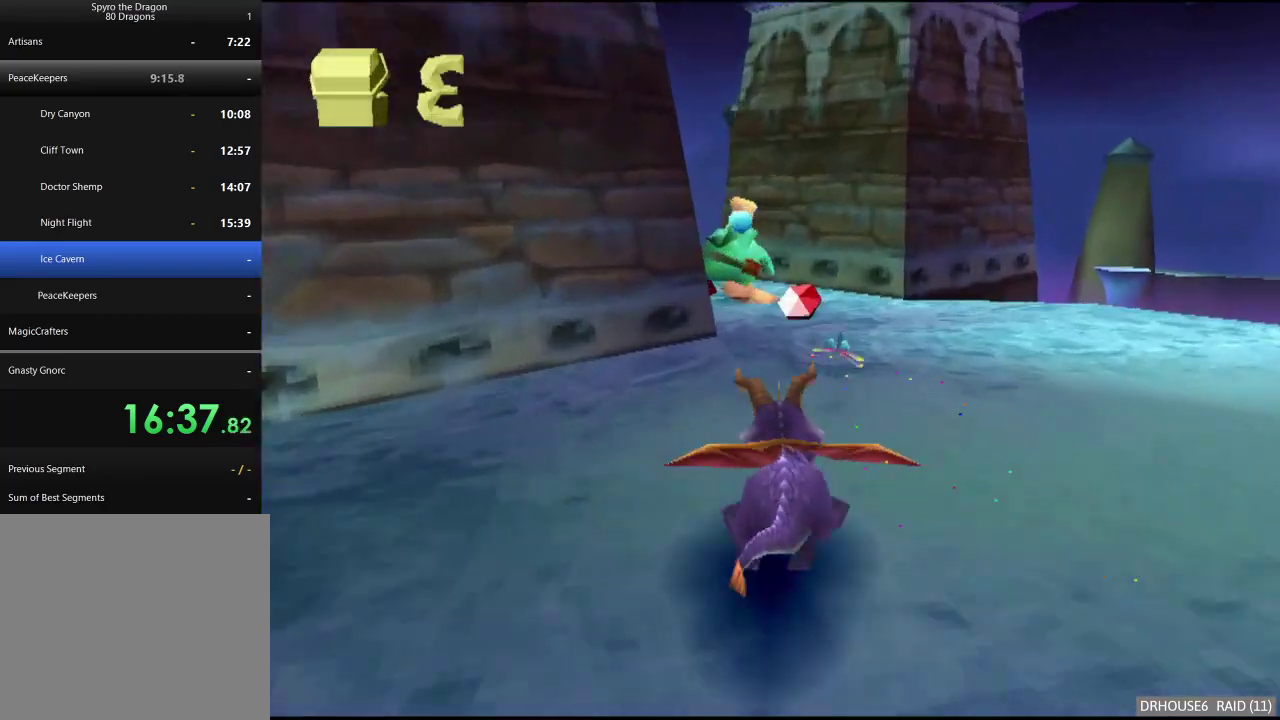
{"buttons": ["X"], "left_stick": "left", "right_stick": "center", "events": [[150, "left_stick", "left"]]}
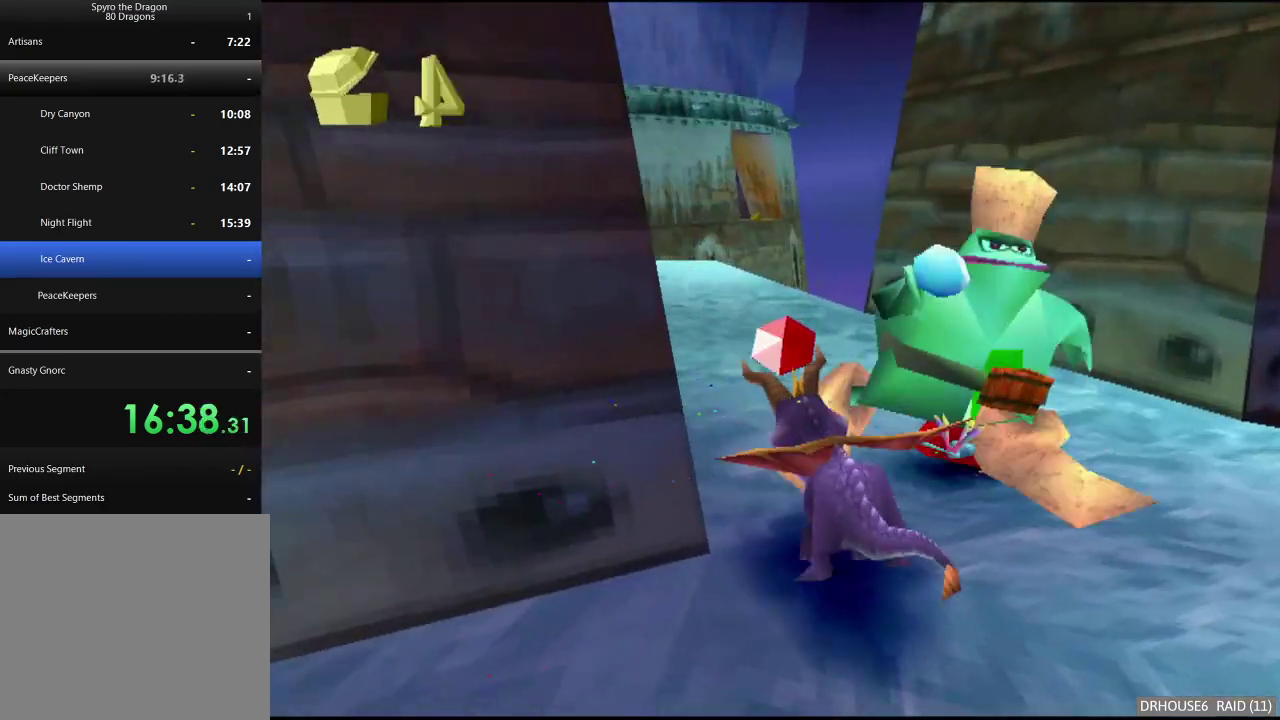
{"buttons": ["X"], "left_stick": "center", "right_stick": "center", "events": [[250, "A", "down"], [383, "A", "up"], [500, "left_stick", "center"]]}
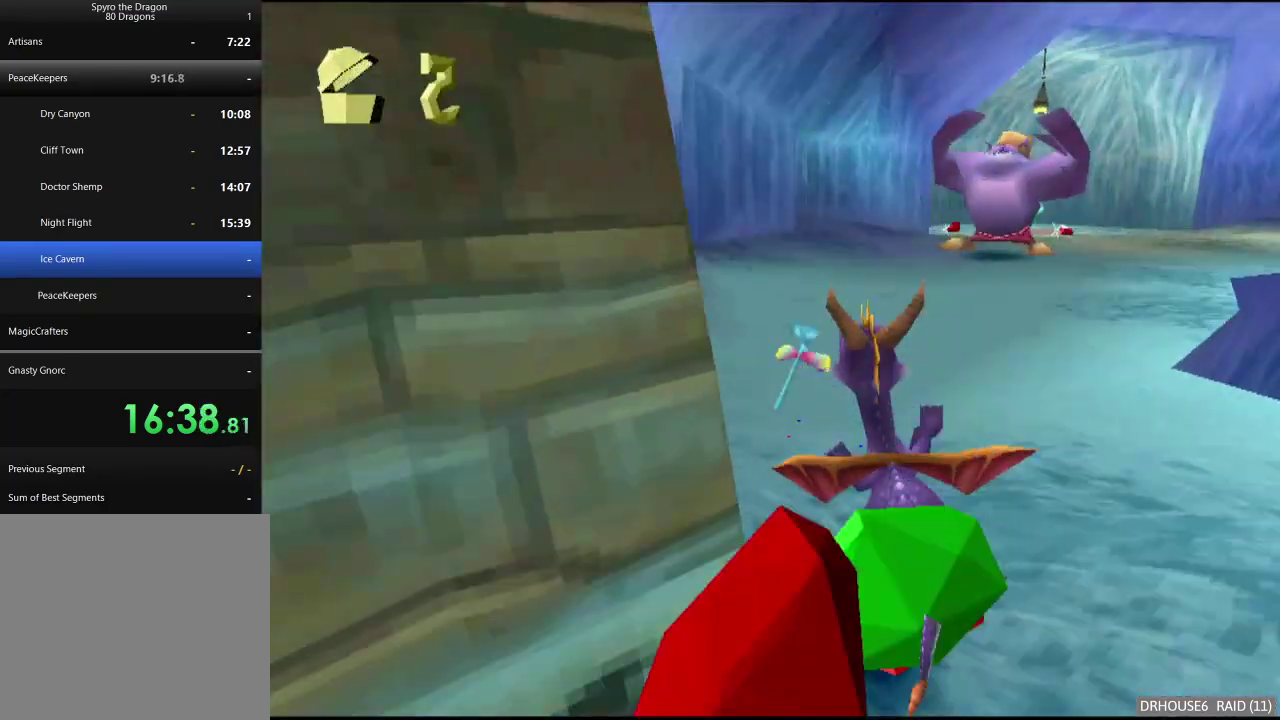
{"buttons": ["X"], "left_stick": "right", "right_stick": "center", "events": [[217, "left_stick", "right"]]}
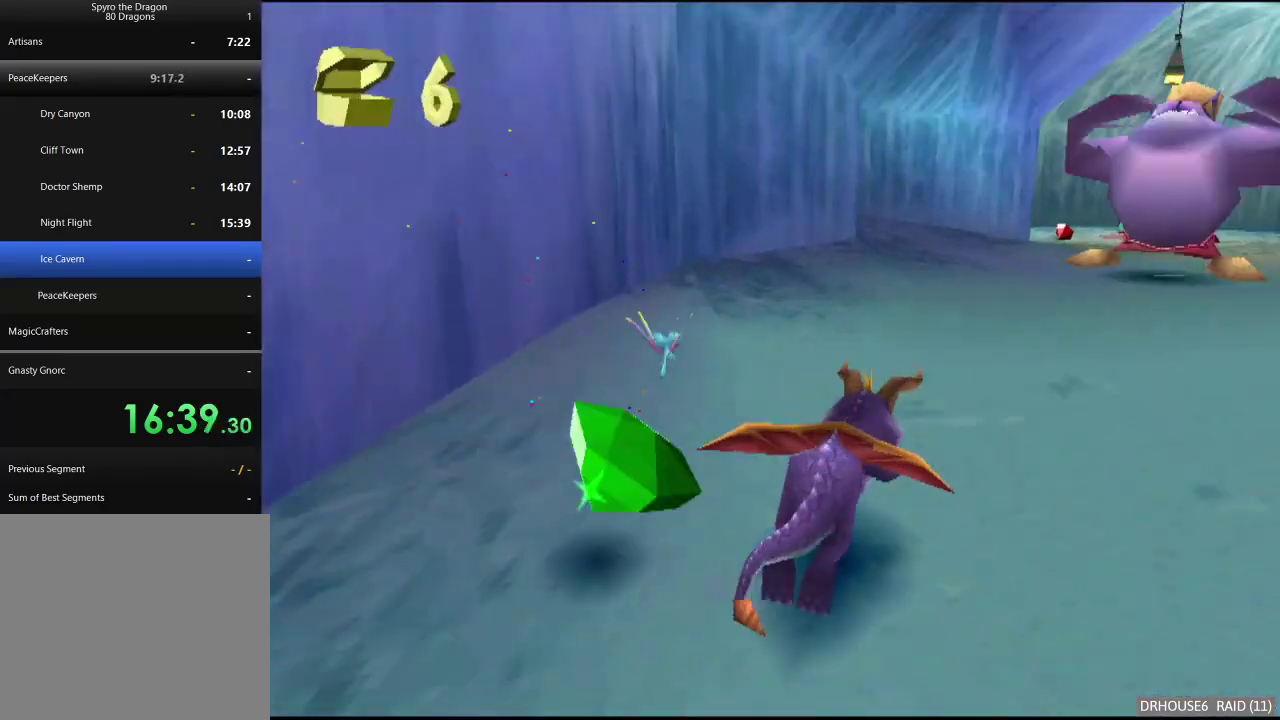
{"buttons": ["X"], "left_stick": "up", "right_stick": "center", "events": [[67, "left_stick", "up-right"], [117, "left_stick", "up"], [233, "X", "up"], [250, "B", "down"], [333, "B", "up"], [367, "X", "down"]]}
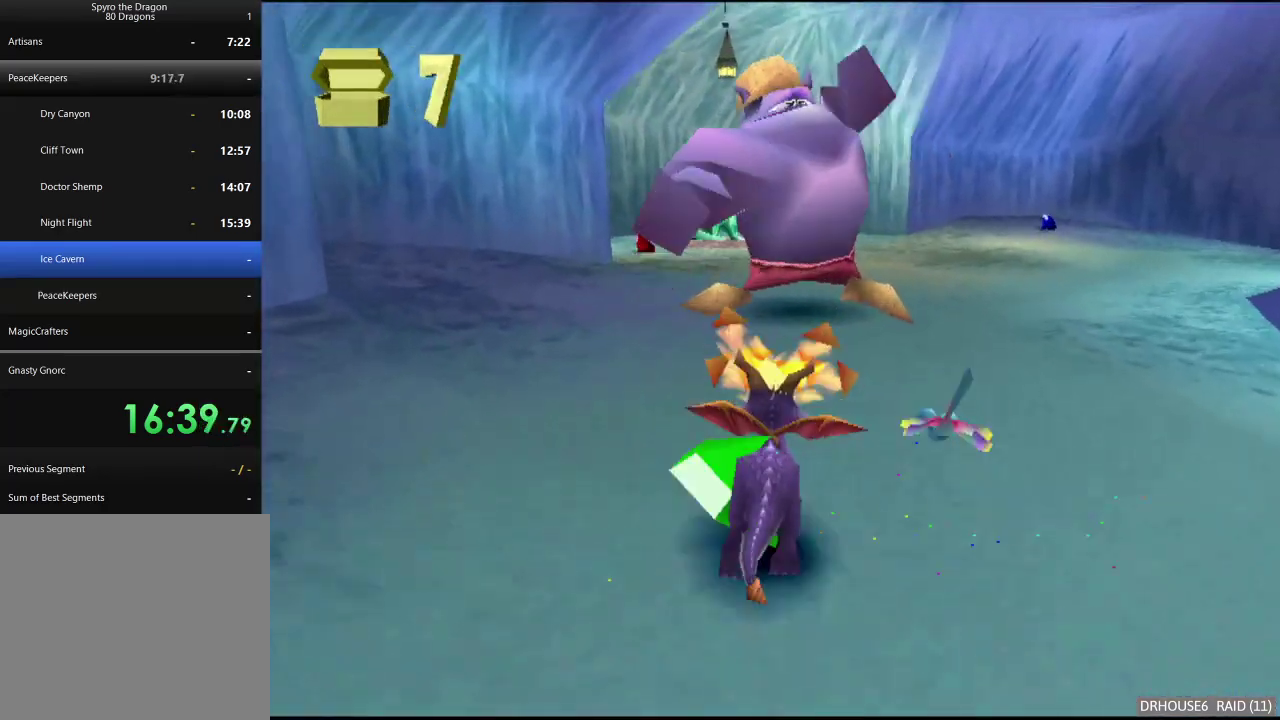
{"buttons": ["A"], "left_stick": "left", "right_stick": "center", "events": [[117, "left_stick", "up-right"], [217, "X", "up"], [300, "A", "down"], [333, "left_stick", "up"], [417, "left_stick", "up-left"], [500, "left_stick", "left"]]}